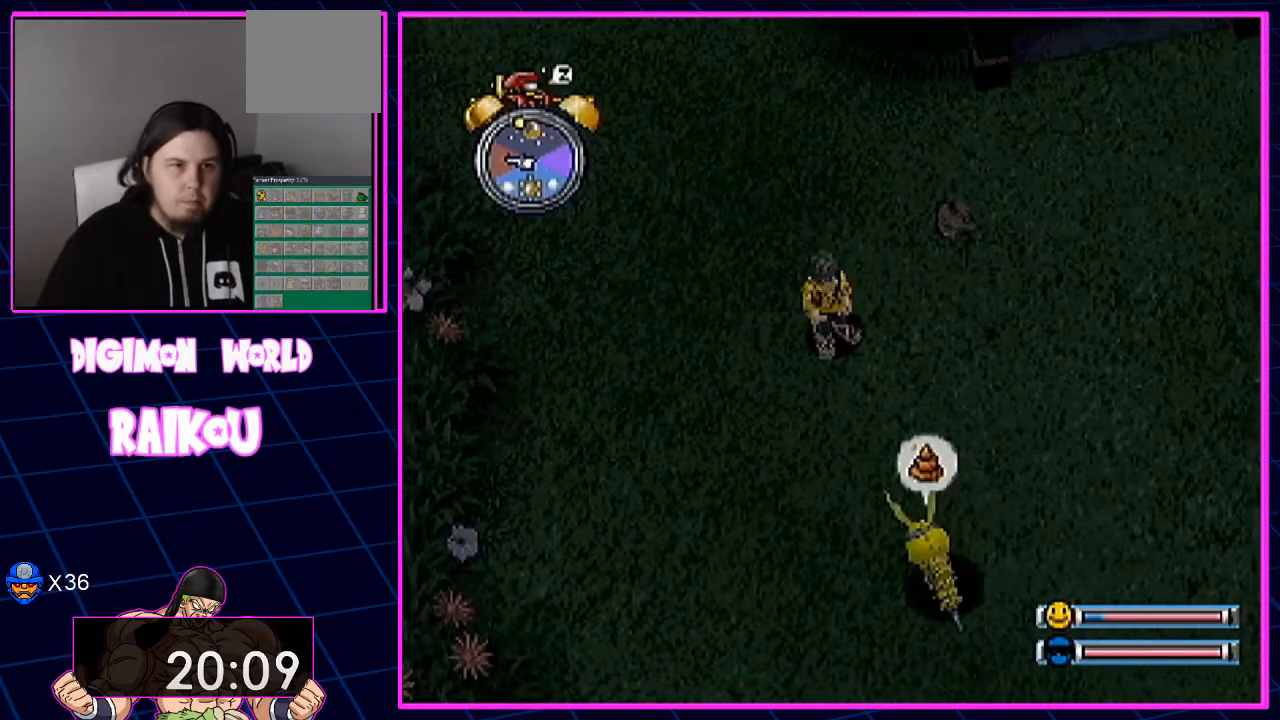
Gameplay with a controller (PlayStation layout); each line is a JSON object with the inputs held at the frame after it (dt_ms = milliseconds from this image to that frame). "events" lists button and stick changes between this image and that frame as [ms after this image, input, new state], when the widget could be followed in between.
{"dt_ms": 500, "buttons": ["DPAD_UP", "DPAD_LEFT"], "left_stick": "center", "right_stick": "center", "events": []}
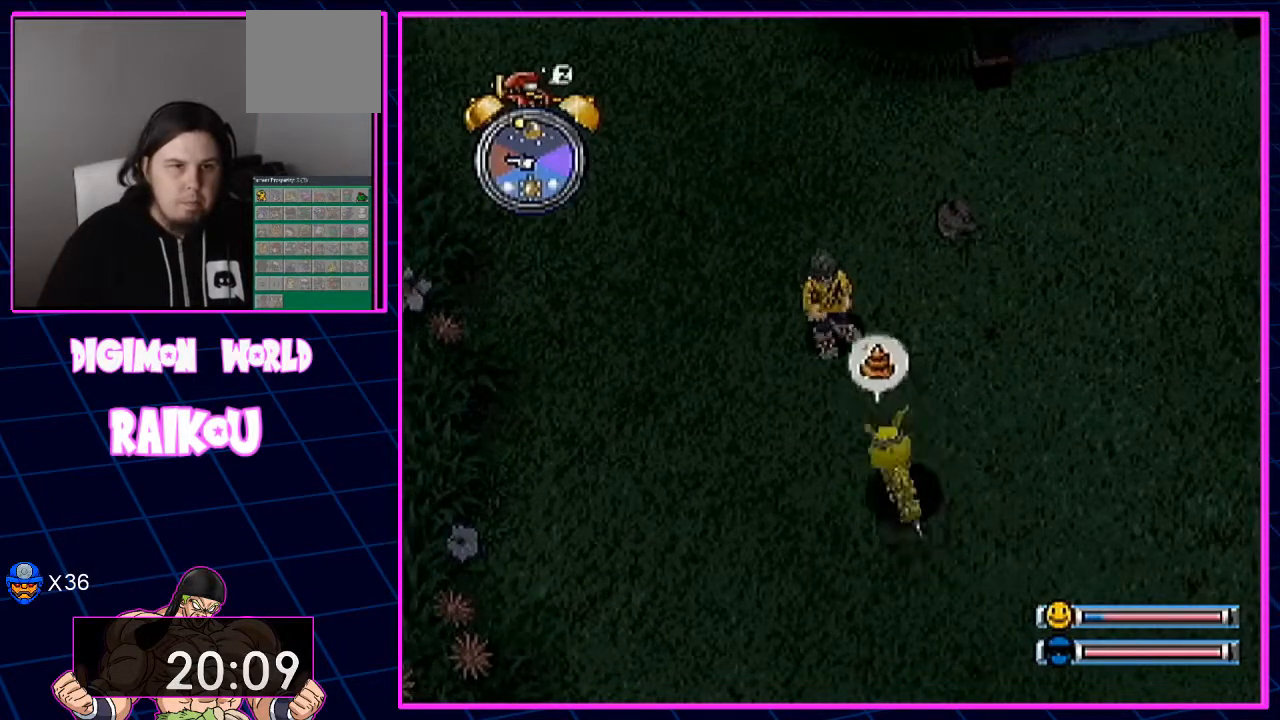
{"dt_ms": 500, "buttons": ["DPAD_UP", "DPAD_LEFT"], "left_stick": "center", "right_stick": "center", "events": []}
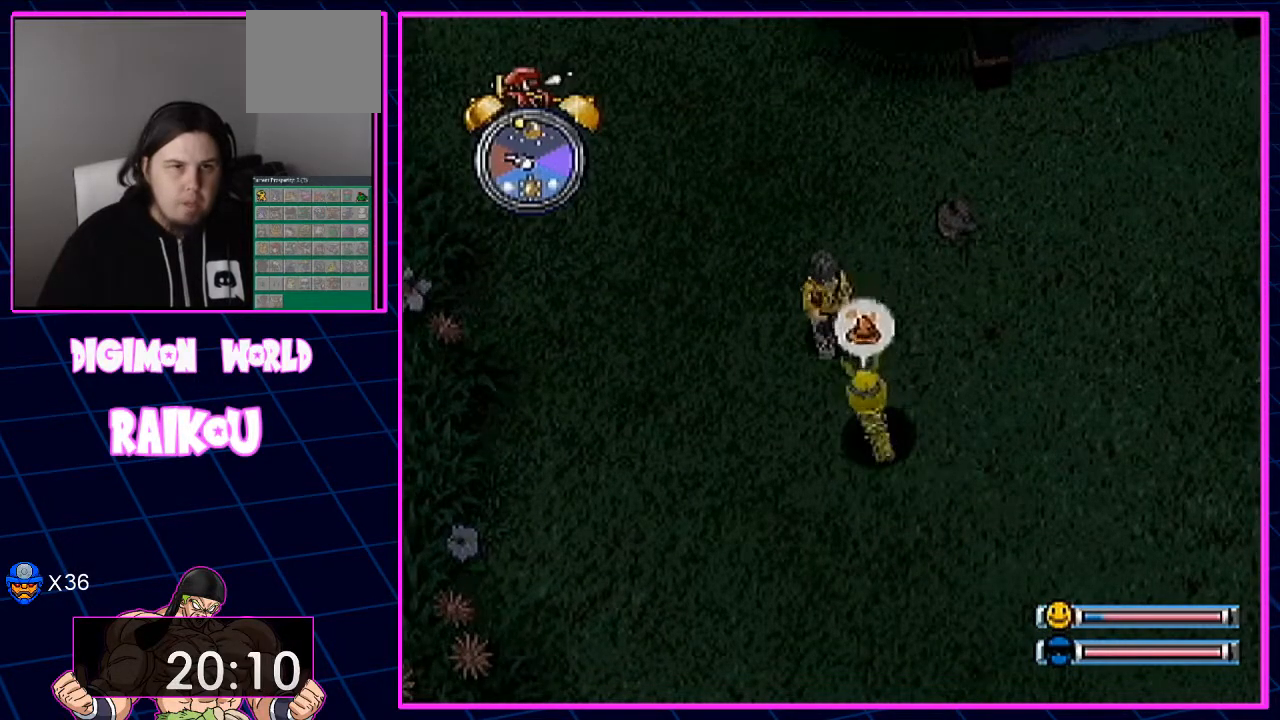
{"dt_ms": 500, "buttons": [], "left_stick": "center", "right_stick": "center"}
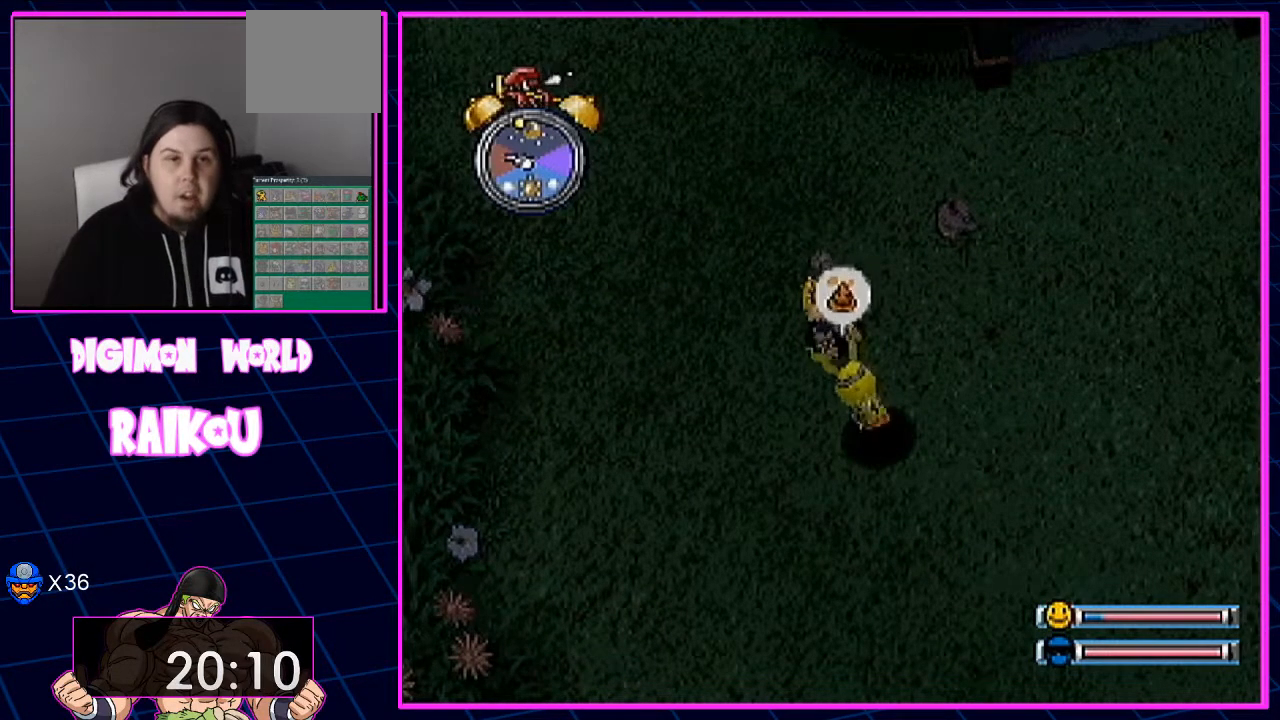
{"dt_ms": 500, "buttons": [], "left_stick": "center", "right_stick": "center", "events": []}
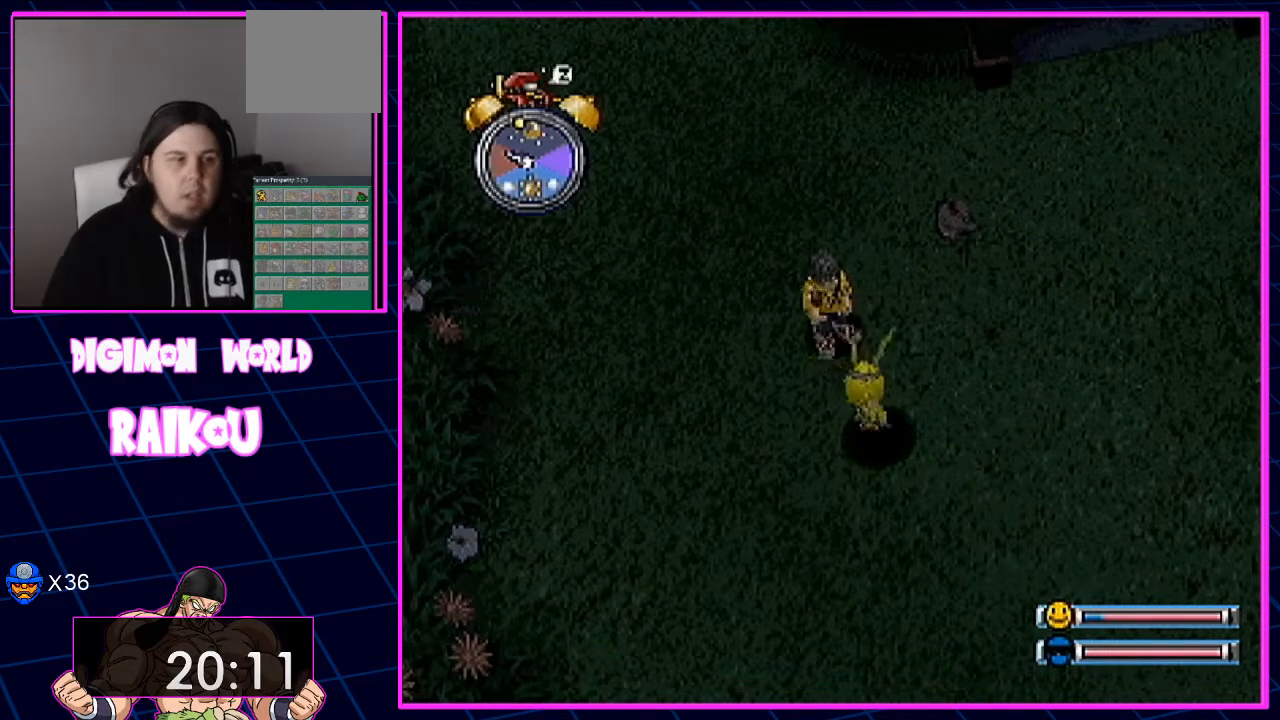
{"dt_ms": 500, "buttons": [], "left_stick": "center", "right_stick": "center", "events": []}
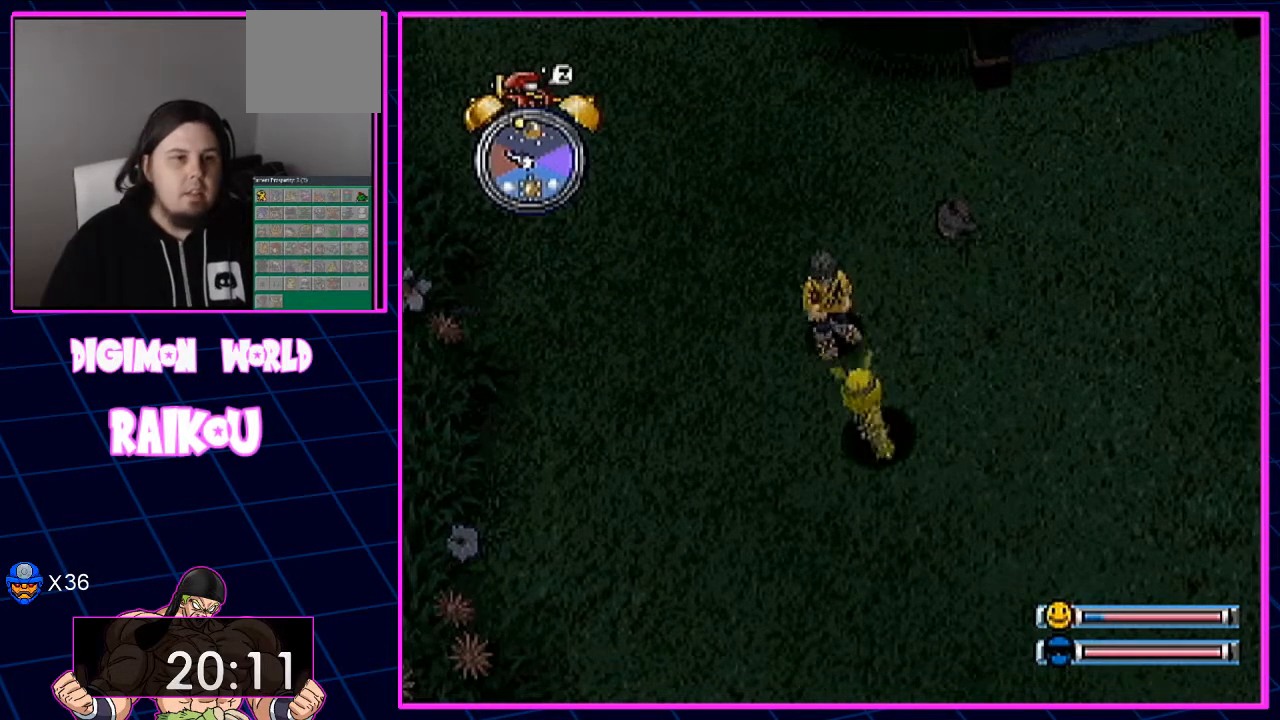
{"dt_ms": 500, "buttons": ["DPAD_UP"], "left_stick": "center", "right_stick": "center", "events": [[500, "DPAD_UP", "down"]]}
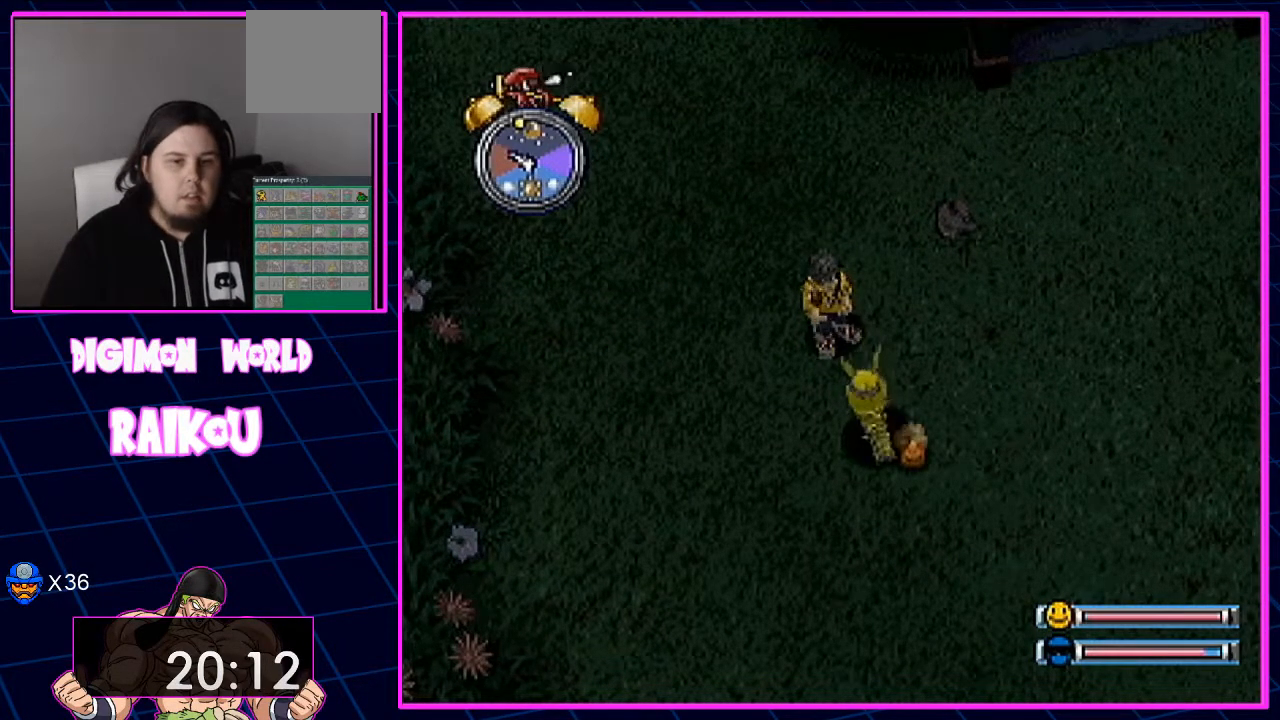
{"dt_ms": 500, "buttons": ["DPAD_UP"], "left_stick": "center", "right_stick": "center", "events": []}
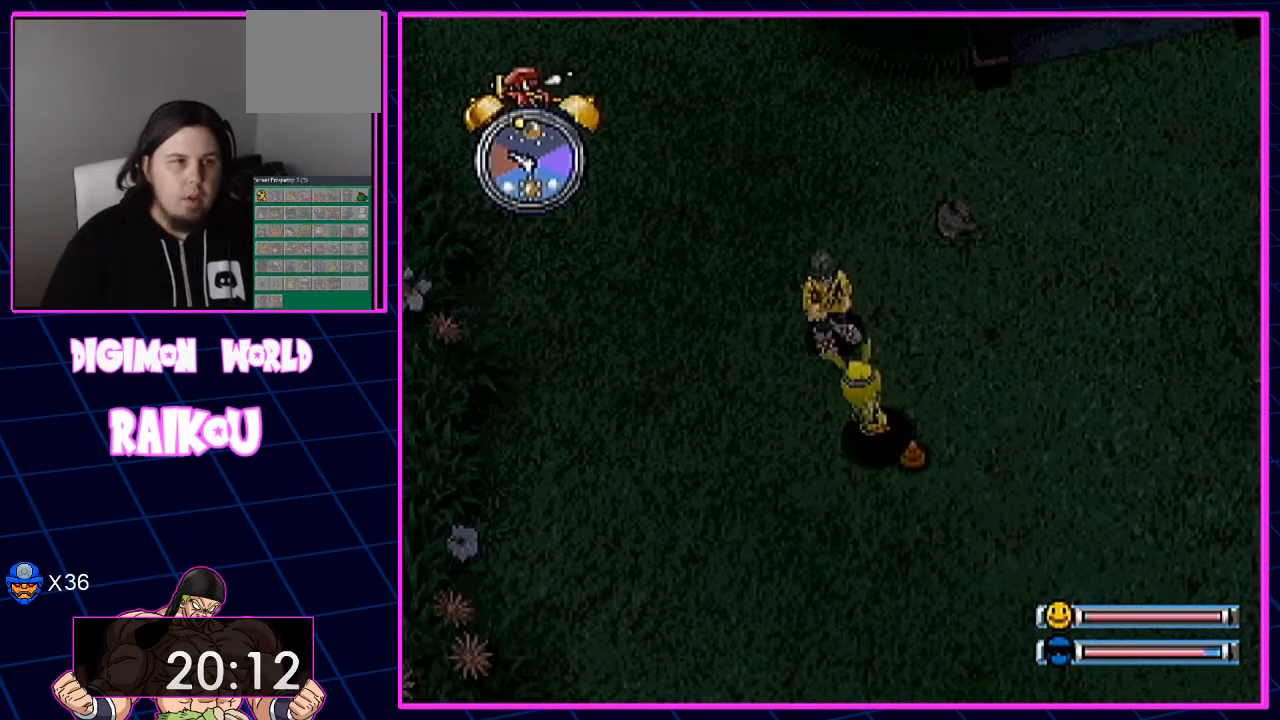
{"dt_ms": 500, "buttons": ["DPAD_UP"], "left_stick": "center", "right_stick": "center", "events": []}
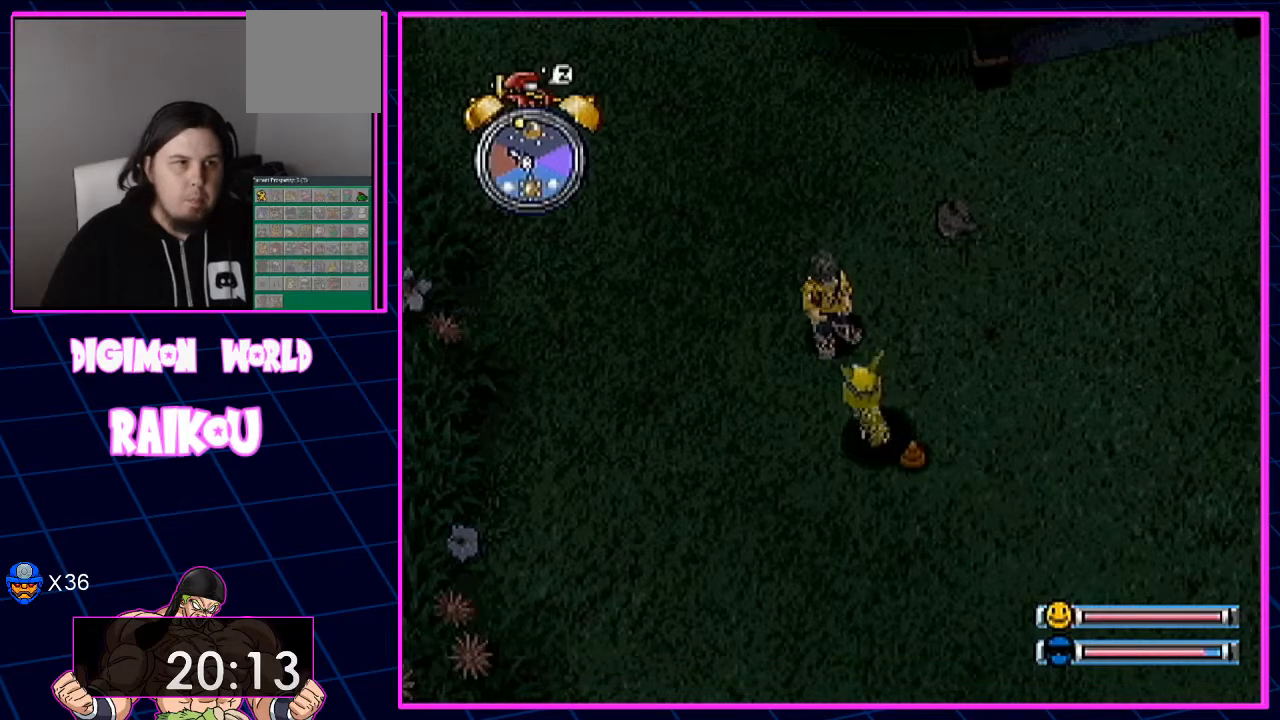
{"dt_ms": 500, "buttons": ["DPAD_UP", "DPAD_LEFT"], "left_stick": "center", "right_stick": "center", "events": [[467, "DPAD_LEFT", "down"]]}
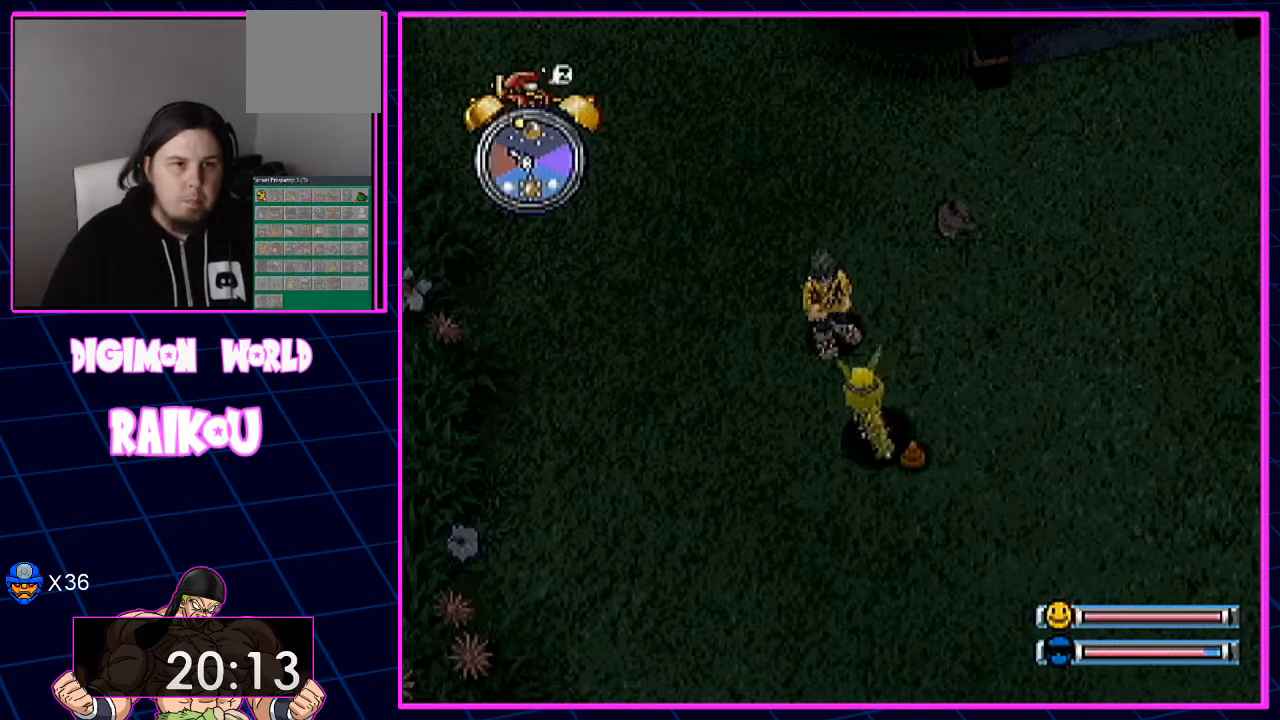
{"dt_ms": 500, "buttons": ["DPAD_UP", "DPAD_LEFT"], "left_stick": "center", "right_stick": "center", "events": [[250, "DPAD_LEFT", "up"], [467, "DPAD_LEFT", "down"]]}
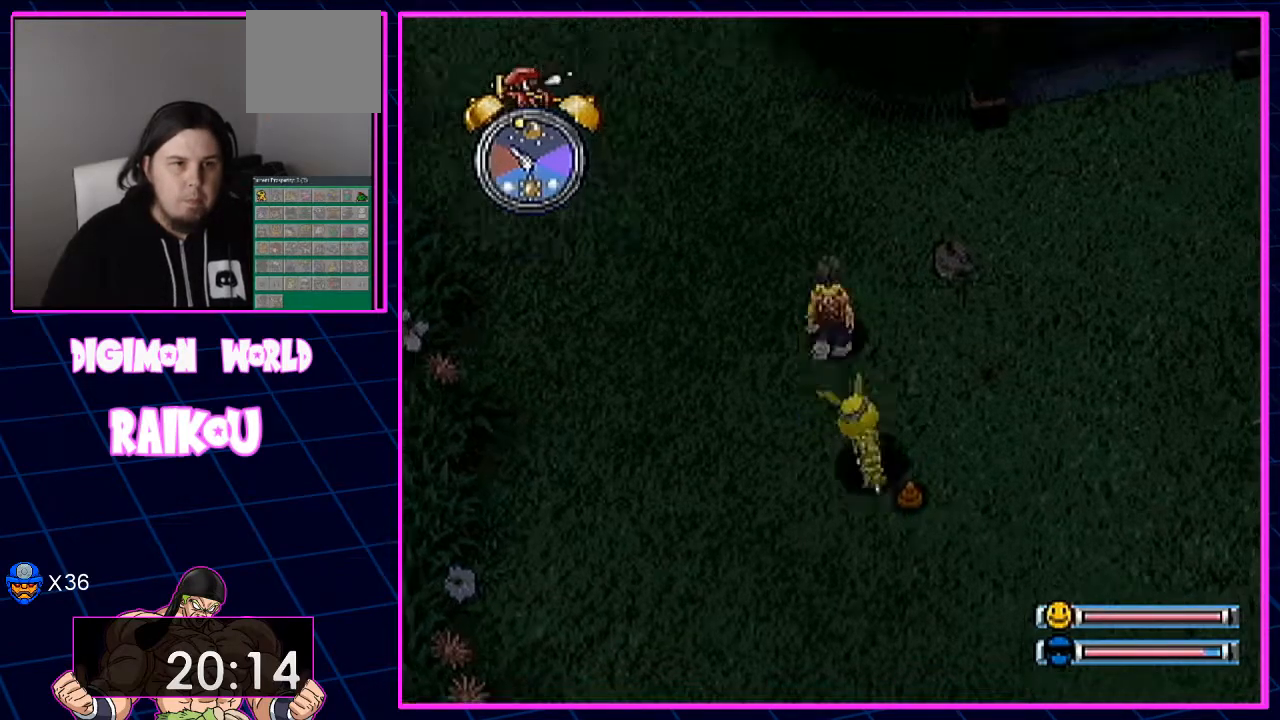
{"dt_ms": 500, "buttons": ["DPAD_UP", "DPAD_LEFT"], "left_stick": "center", "right_stick": "center", "events": []}
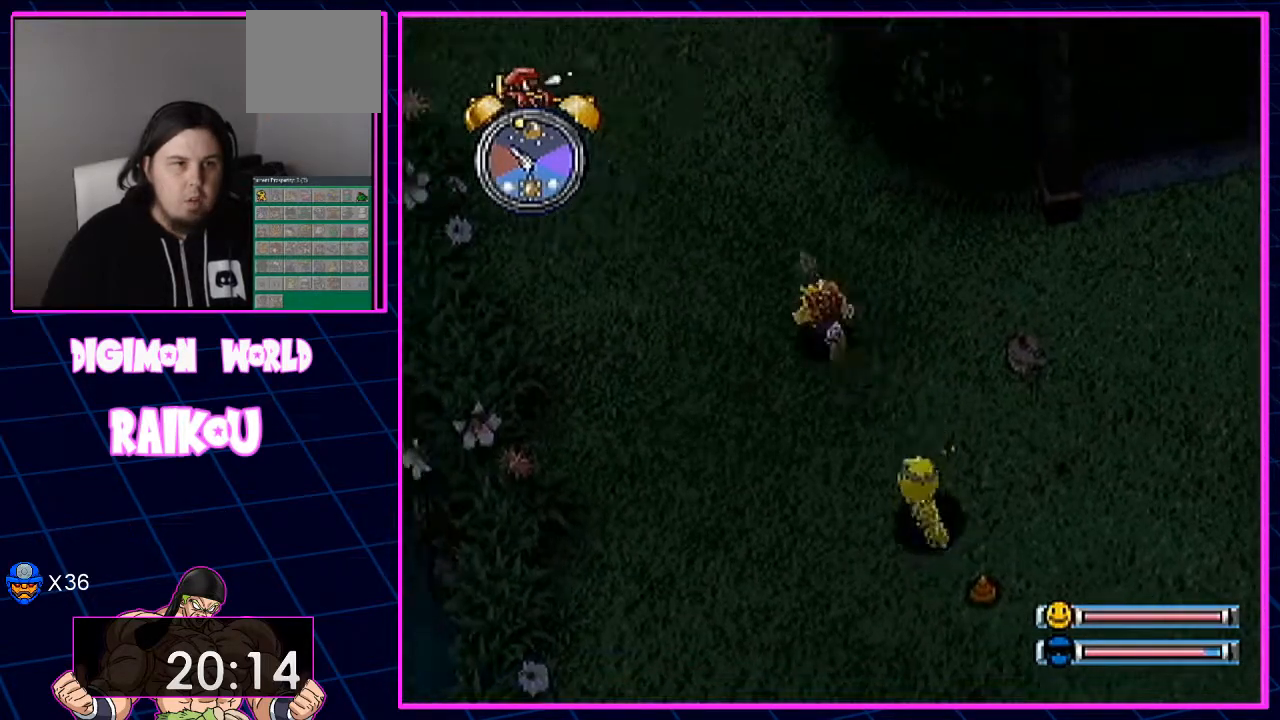
{"dt_ms": 1000, "buttons": ["DPAD_UP", "DPAD_LEFT"], "left_stick": "center", "right_stick": "center"}
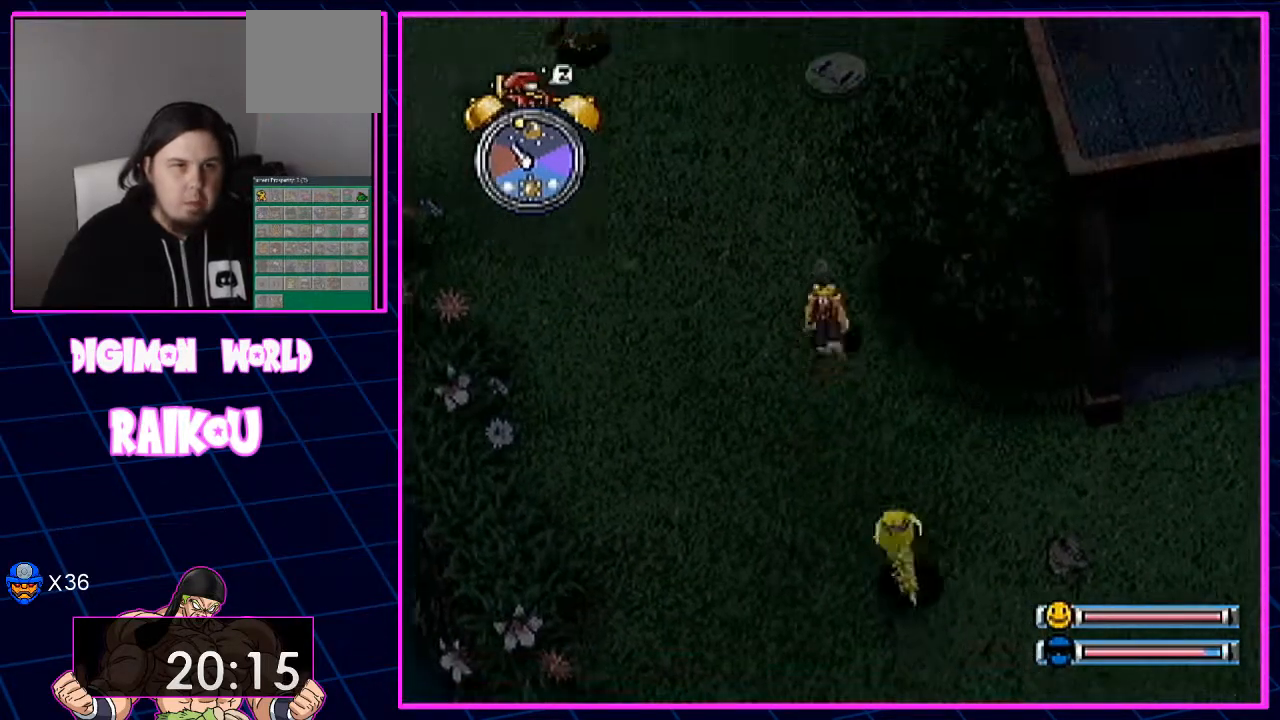
{"dt_ms": 500, "buttons": ["DPAD_UP"], "left_stick": "center", "right_stick": "center", "events": [[50, "DPAD_LEFT", "up"]]}
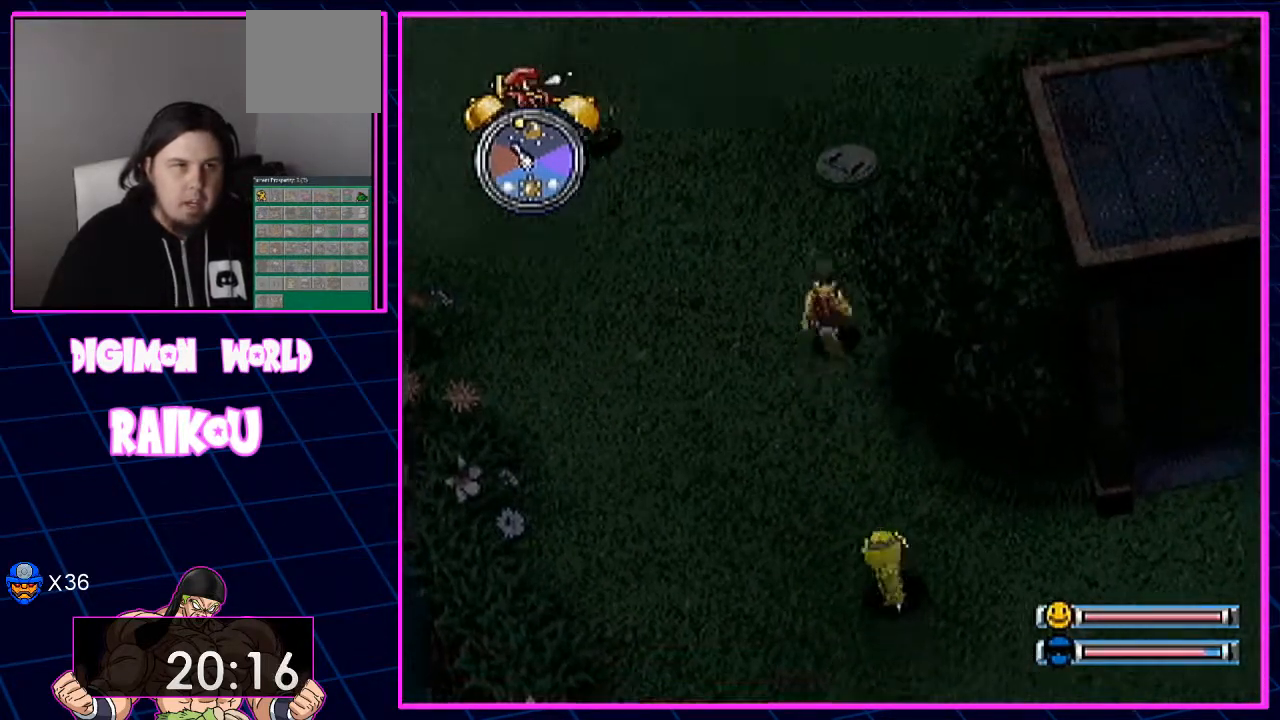
{"dt_ms": 500, "buttons": ["DPAD_UP"], "left_stick": "center", "right_stick": "center", "events": []}
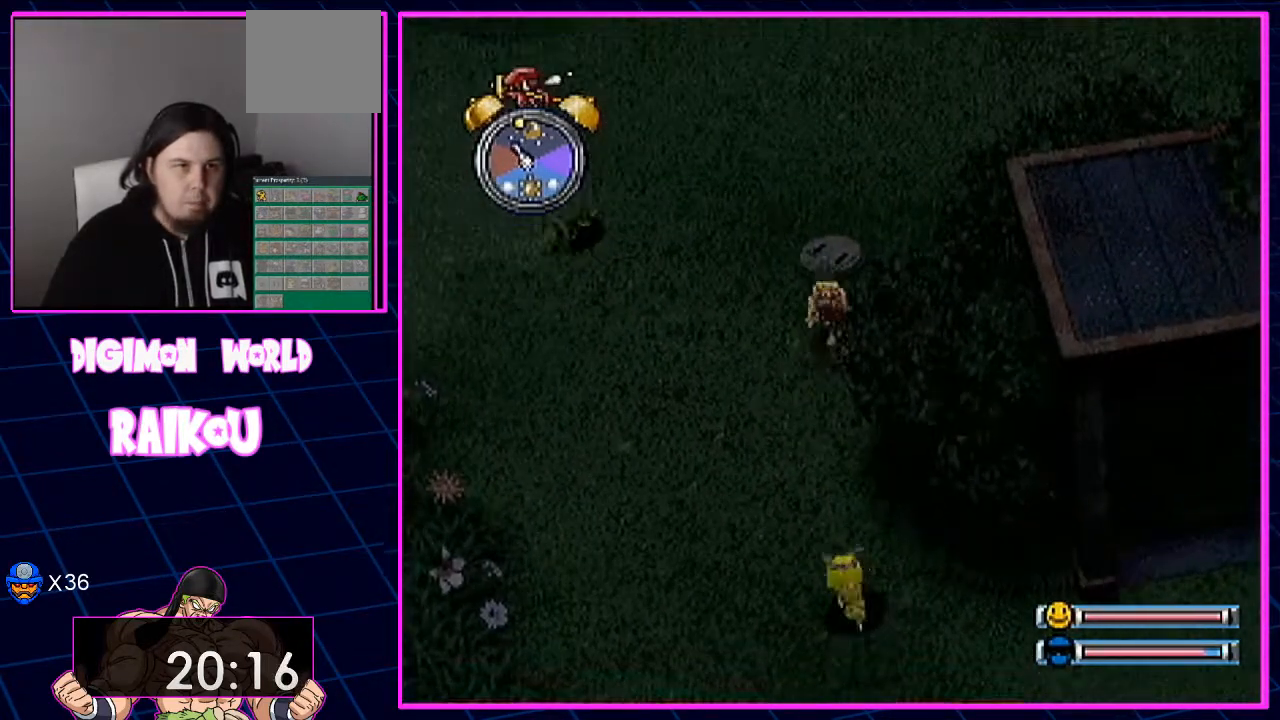
{"dt_ms": 500, "buttons": ["DPAD_UP", "DPAD_LEFT"], "left_stick": "center", "right_stick": "center", "events": [[433, "DPAD_LEFT", "down"]]}
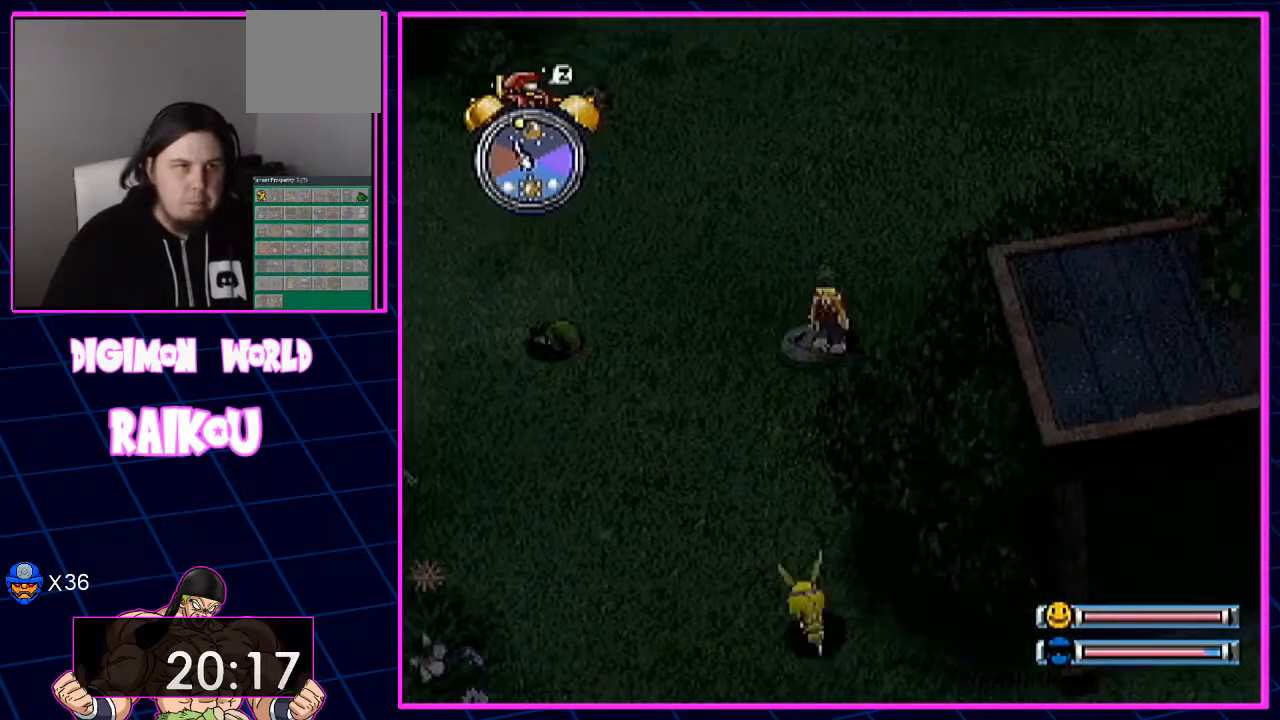
{"dt_ms": 500, "buttons": ["DPAD_UP"], "left_stick": "center", "right_stick": "center", "events": [[100, "DPAD_LEFT", "up"]]}
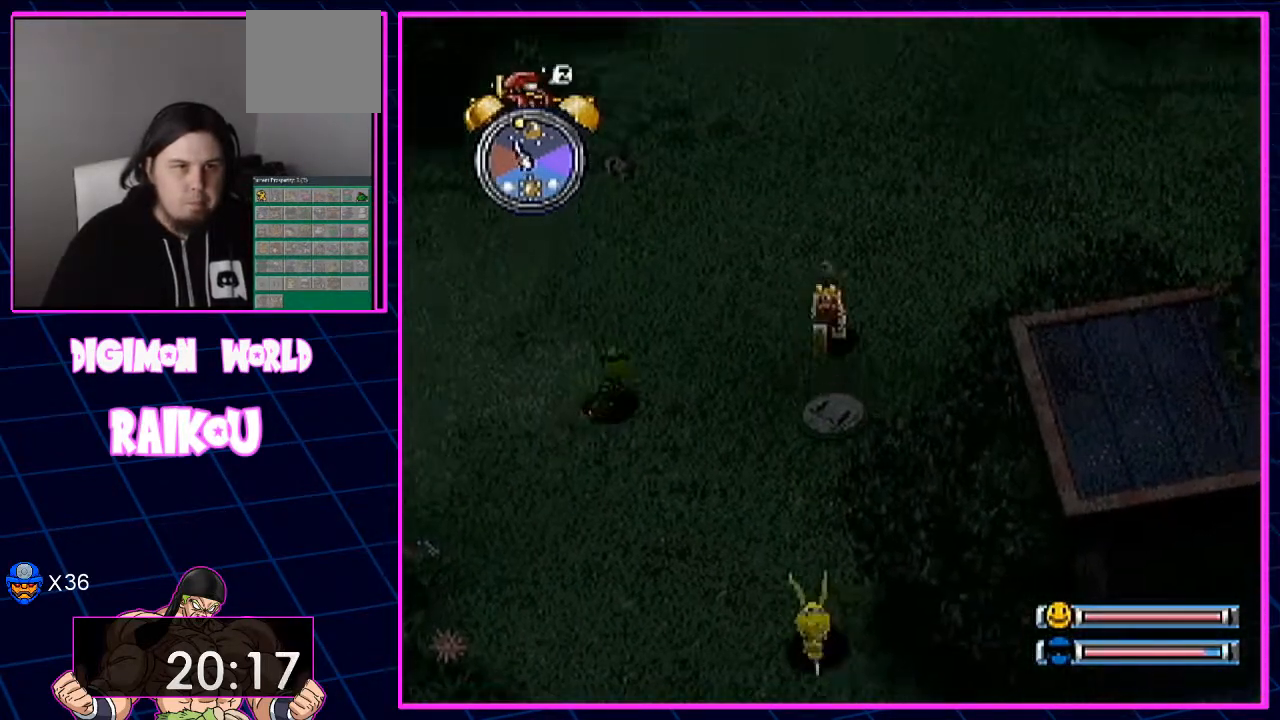
{"dt_ms": 500, "buttons": ["DPAD_UP"], "left_stick": "center", "right_stick": "center"}
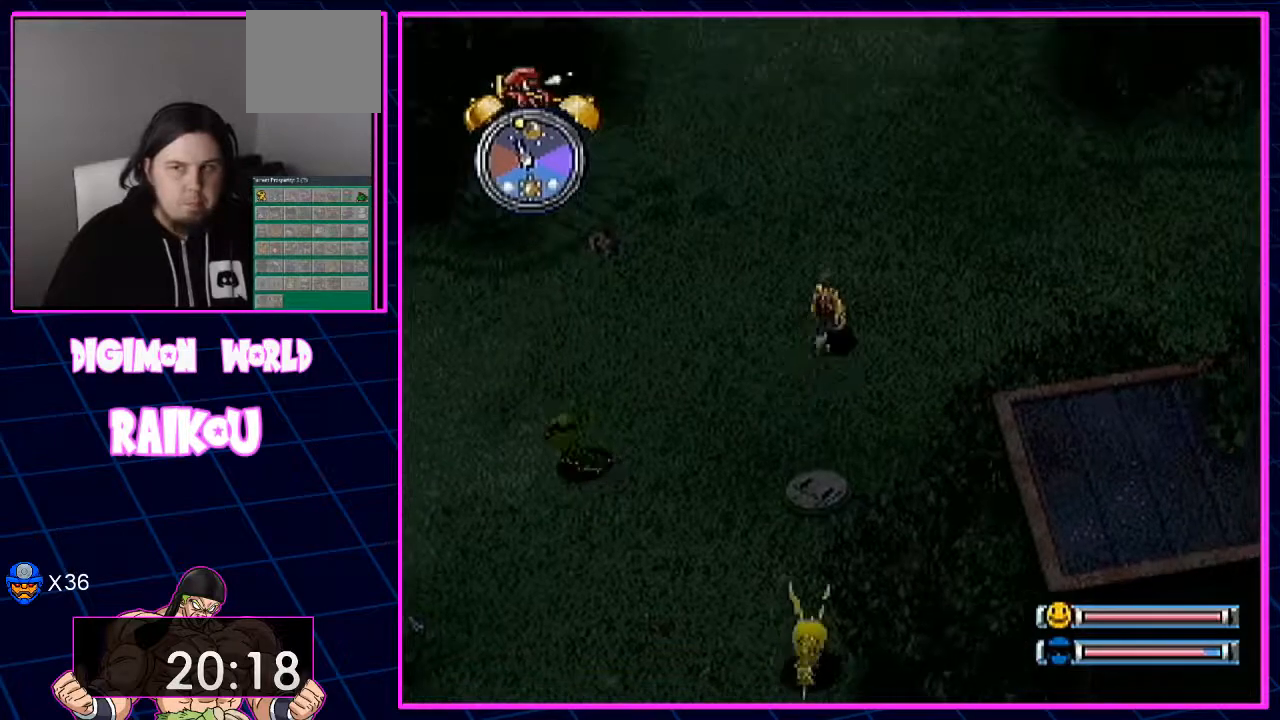
{"dt_ms": 500, "buttons": ["DPAD_UP"], "left_stick": "center", "right_stick": "center", "events": []}
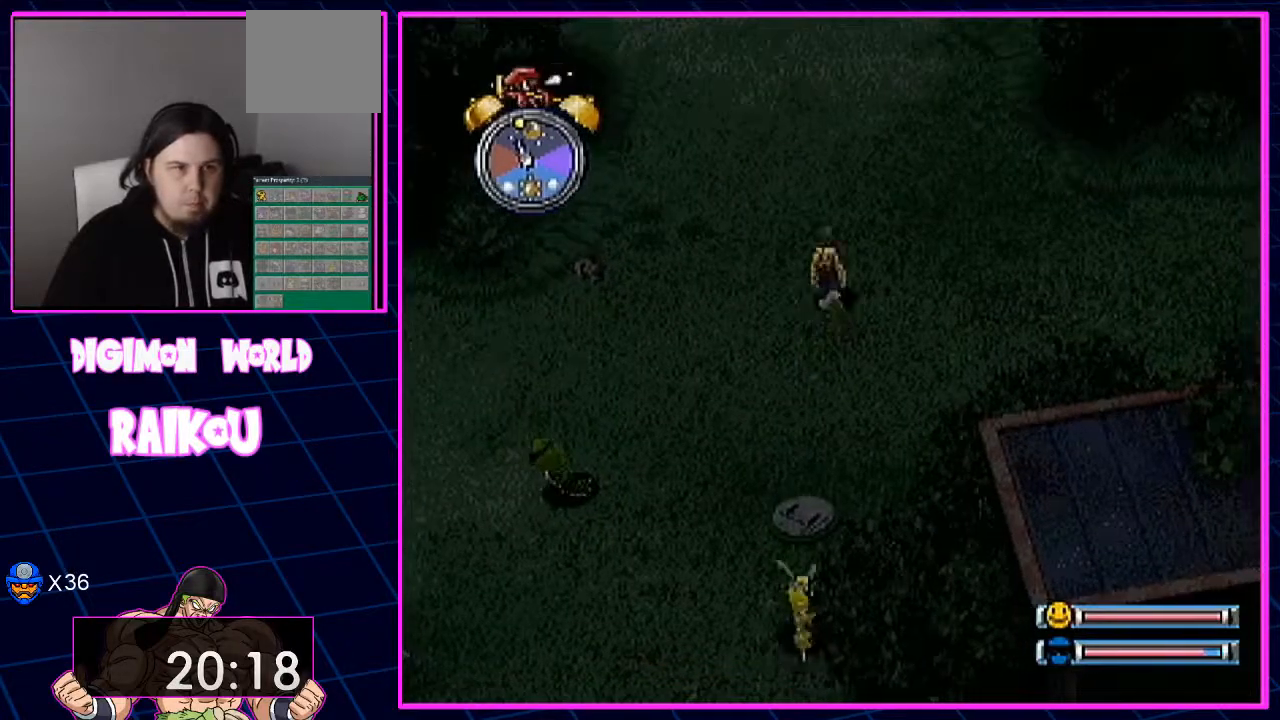
{"dt_ms": 500, "buttons": ["DPAD_UP"], "left_stick": "center", "right_stick": "center", "events": []}
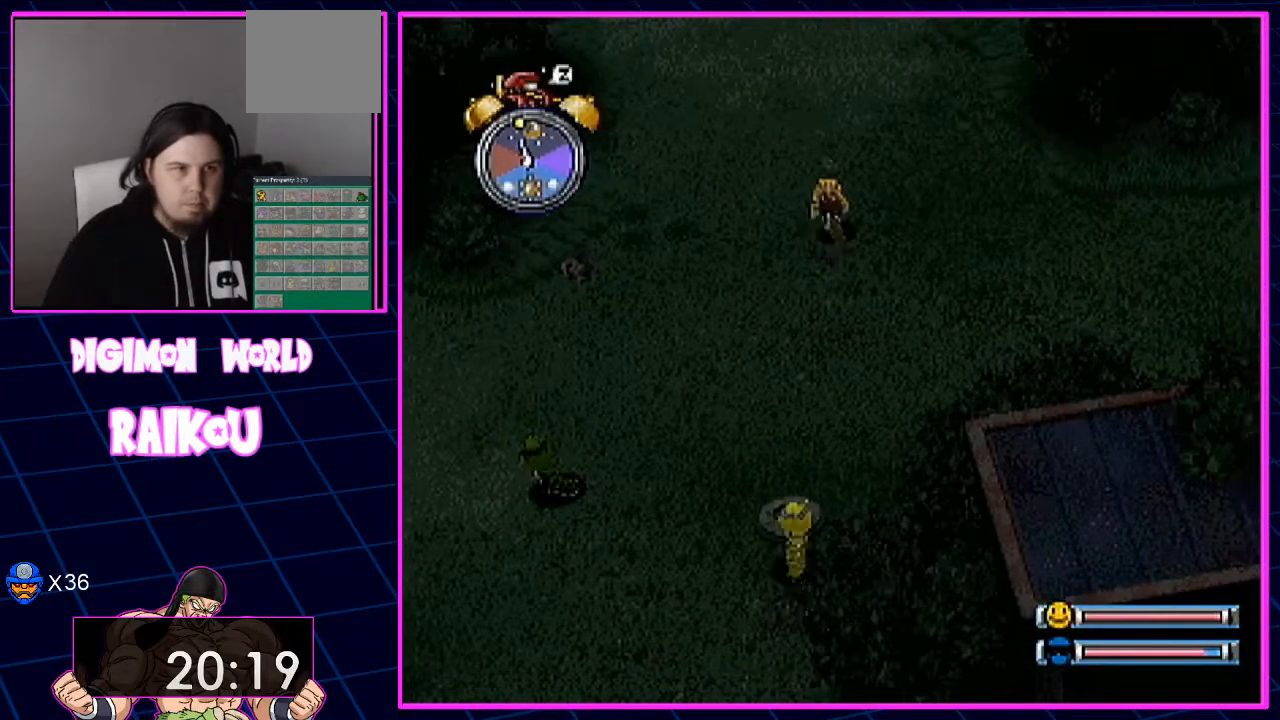
{"dt_ms": 500, "buttons": ["DPAD_UP"], "left_stick": "center", "right_stick": "center", "events": []}
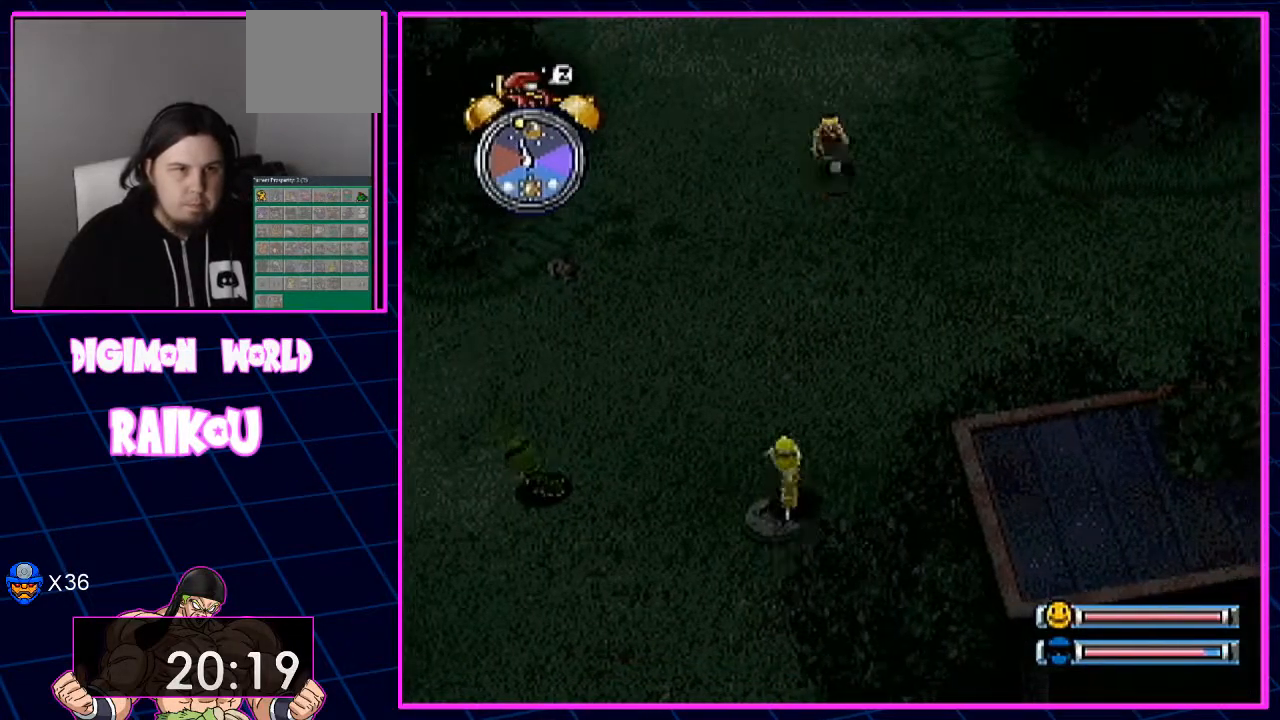
{"dt_ms": 500, "buttons": ["DPAD_UP"], "left_stick": "center", "right_stick": "center"}
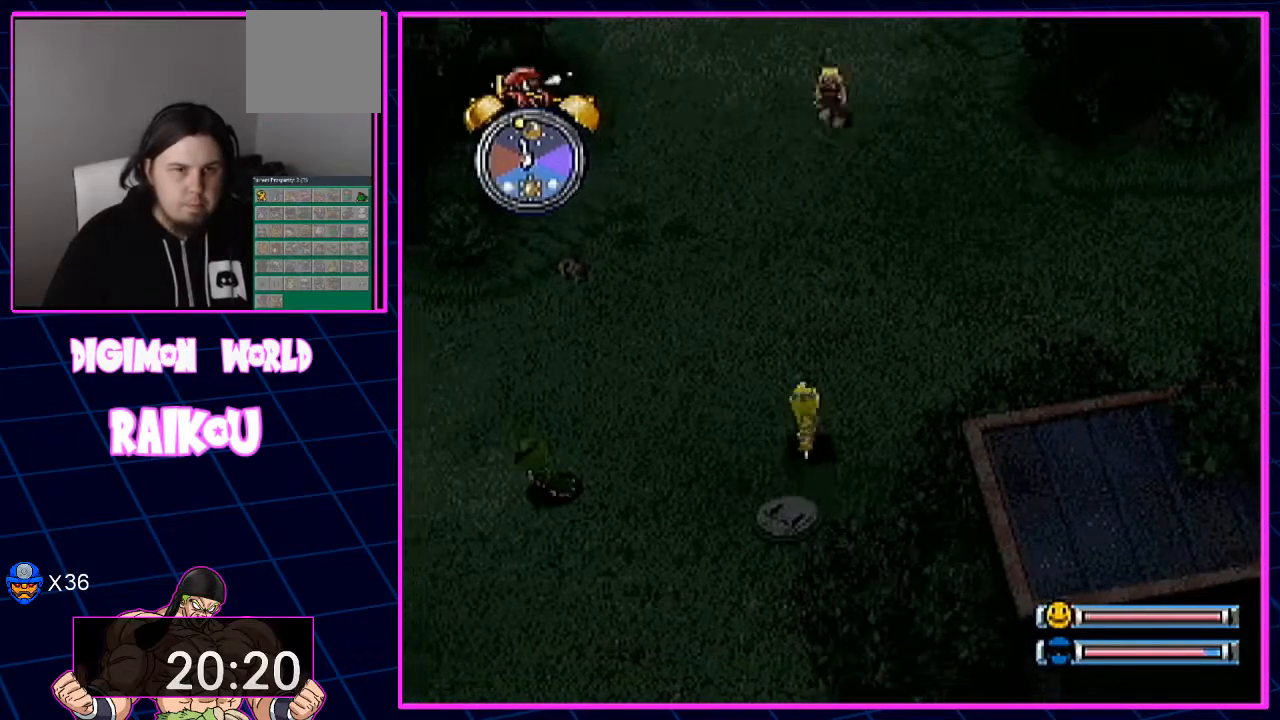
{"dt_ms": 500, "buttons": ["DPAD_UP"], "left_stick": "center", "right_stick": "center", "events": [[367, "DPAD_LEFT", "down"], [450, "DPAD_LEFT", "up"]]}
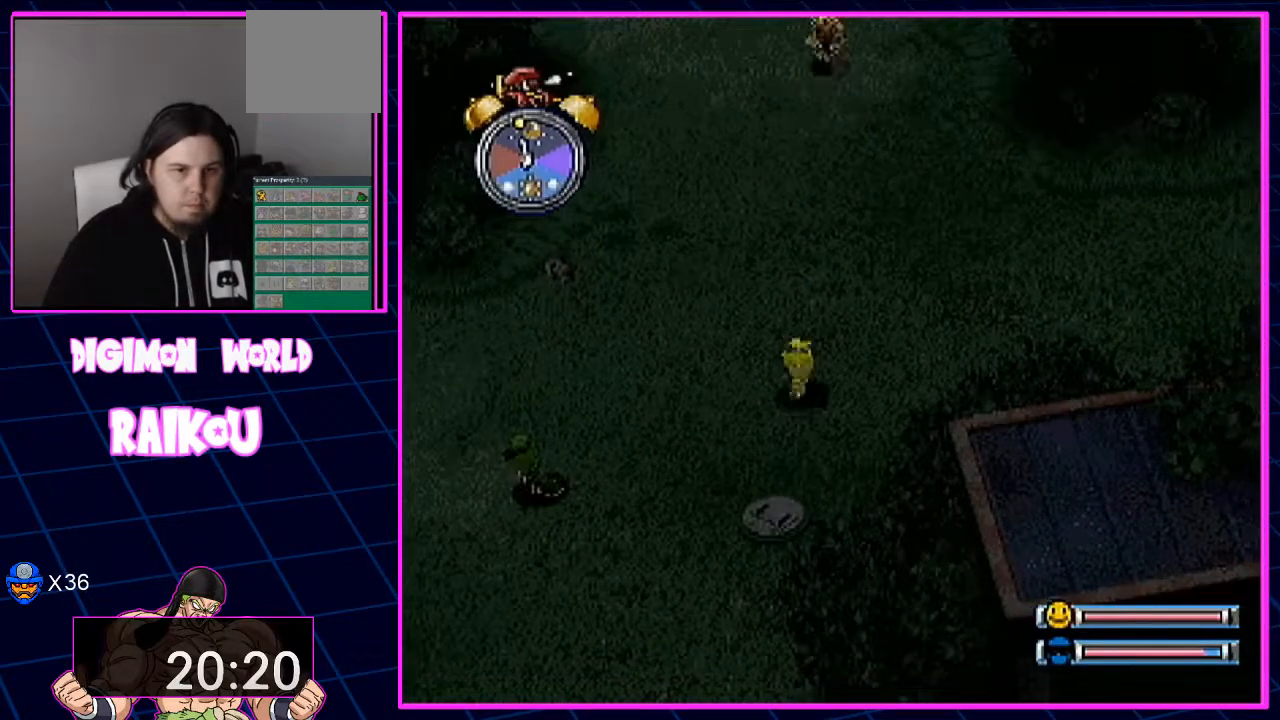
{"dt_ms": 500, "buttons": [], "left_stick": "center", "right_stick": "center", "events": [[450, "DPAD_UP", "up"]]}
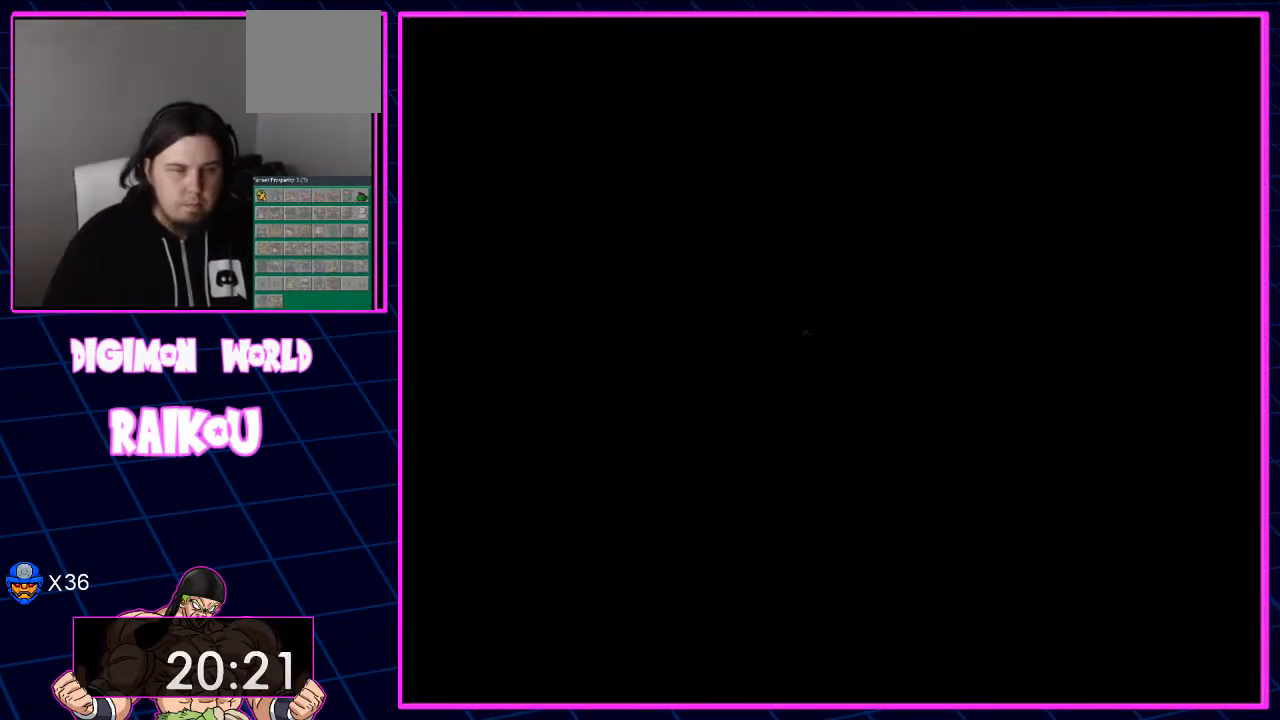
{"dt_ms": 500, "buttons": [], "left_stick": "center", "right_stick": "center", "events": []}
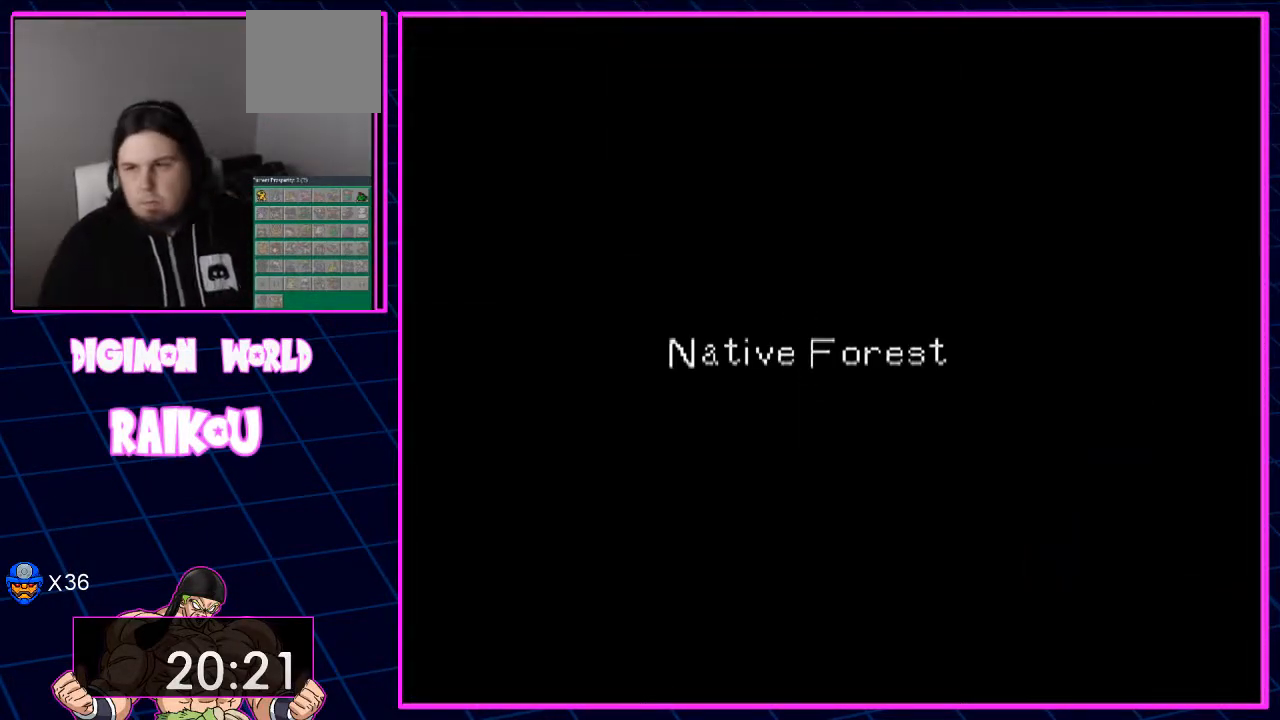
{"dt_ms": 500, "buttons": [], "left_stick": "center", "right_stick": "center", "events": []}
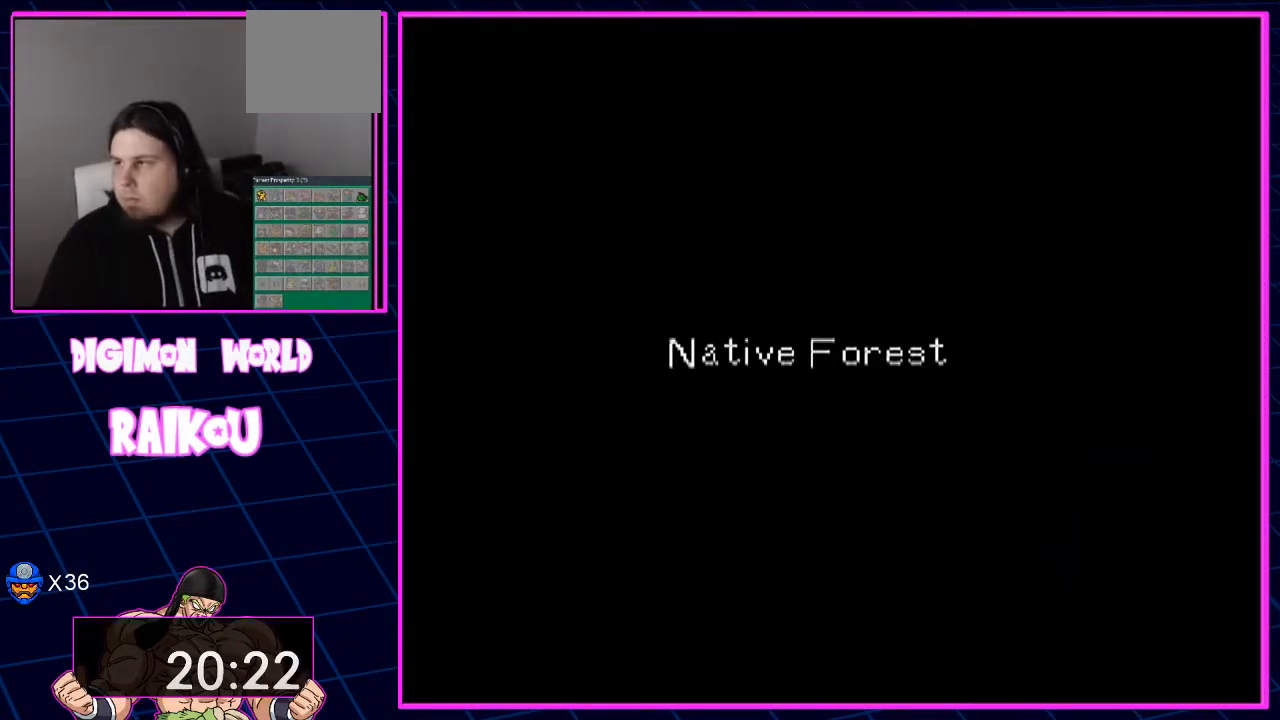
{"dt_ms": 500, "buttons": [], "left_stick": "center", "right_stick": "center", "events": []}
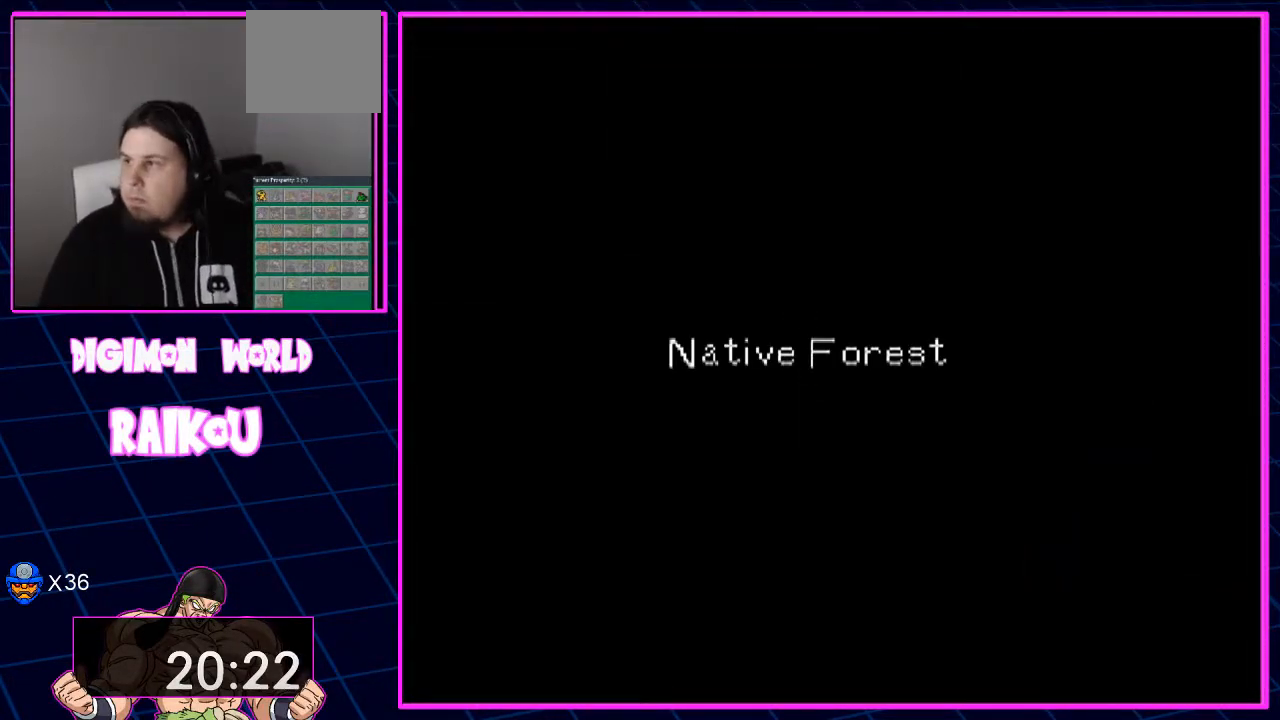
{"dt_ms": 500, "buttons": [], "left_stick": "center", "right_stick": "center", "events": []}
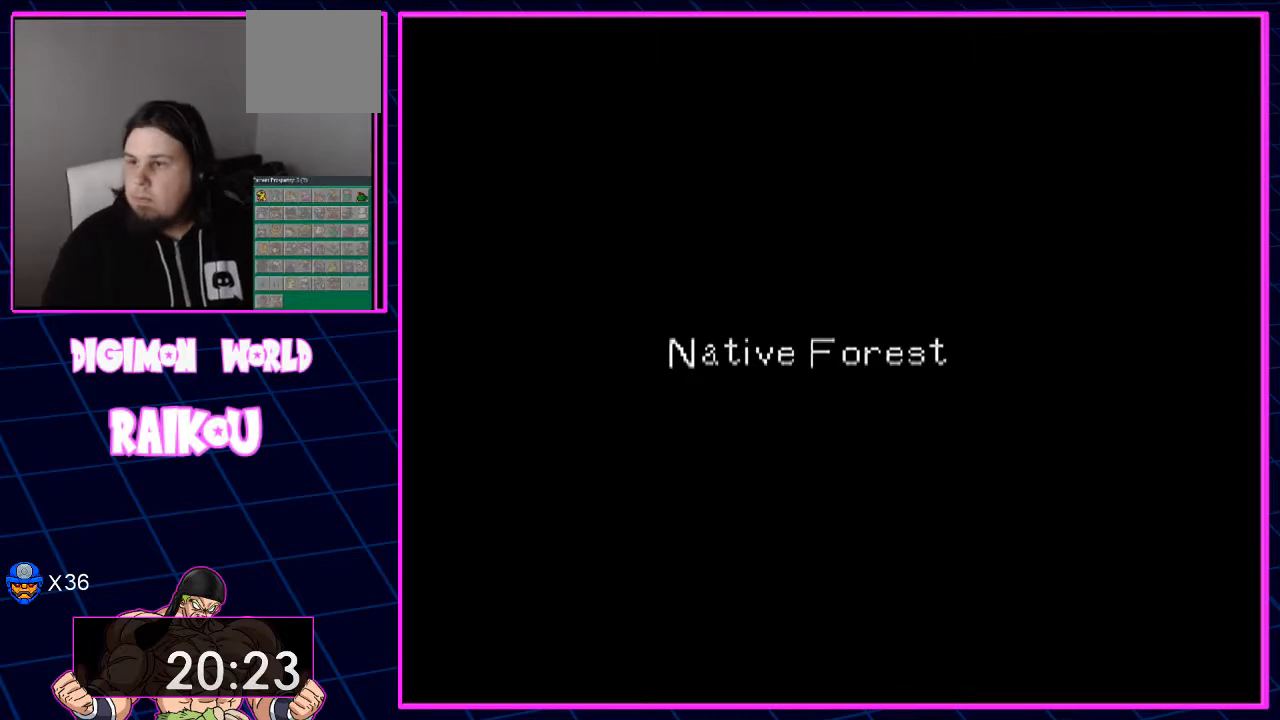
{"dt_ms": 500, "buttons": [], "left_stick": "center", "right_stick": "center", "events": []}
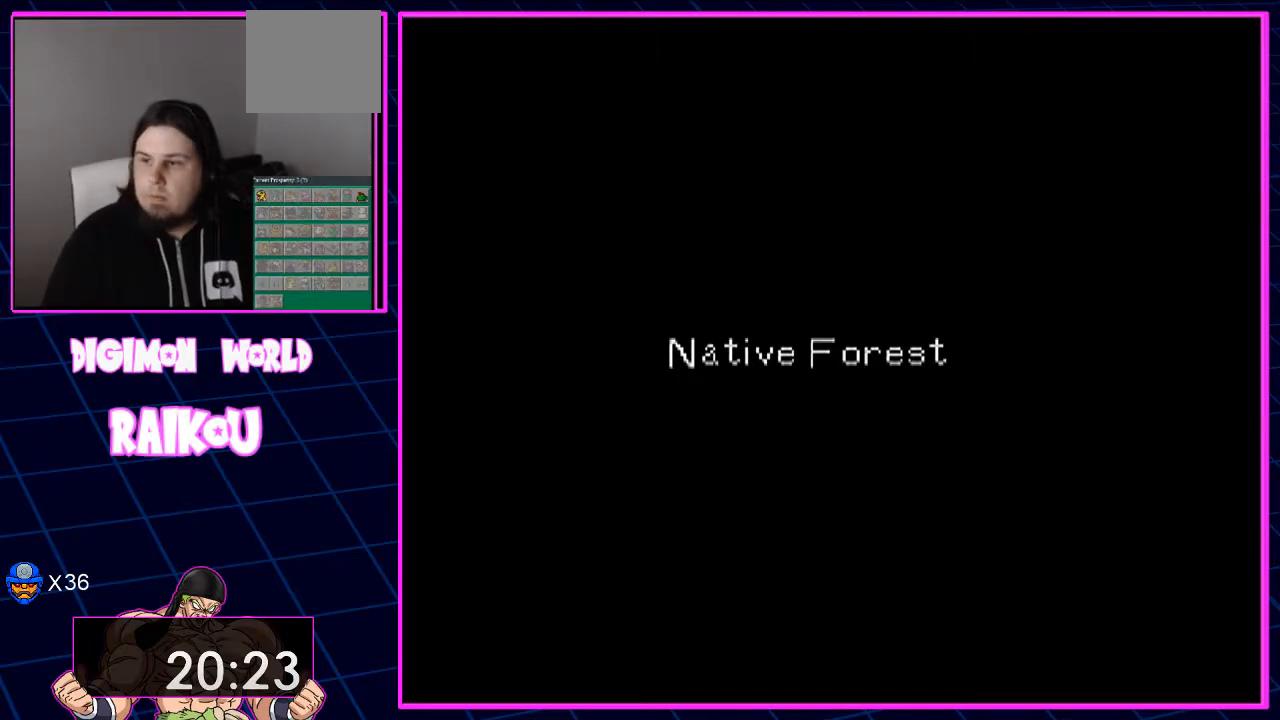
{"dt_ms": 500, "buttons": ["DPAD_UP", "DPAD_RIGHT"], "left_stick": "center", "right_stick": "center", "events": [[50, "DPAD_UP", "down"], [67, "DPAD_RIGHT", "down"]]}
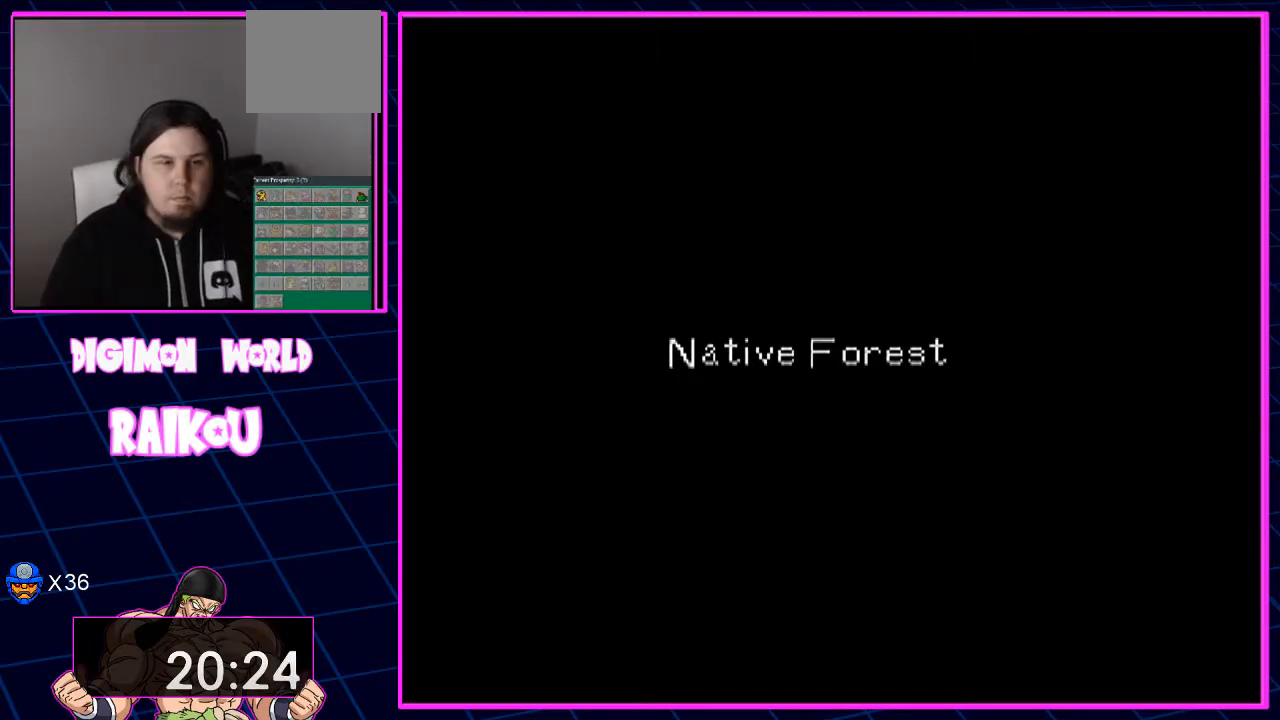
{"dt_ms": 500, "buttons": ["DPAD_UP", "DPAD_RIGHT"], "left_stick": "center", "right_stick": "center", "events": [[250, "DPAD_UP", "up"], [450, "DPAD_UP", "down"]]}
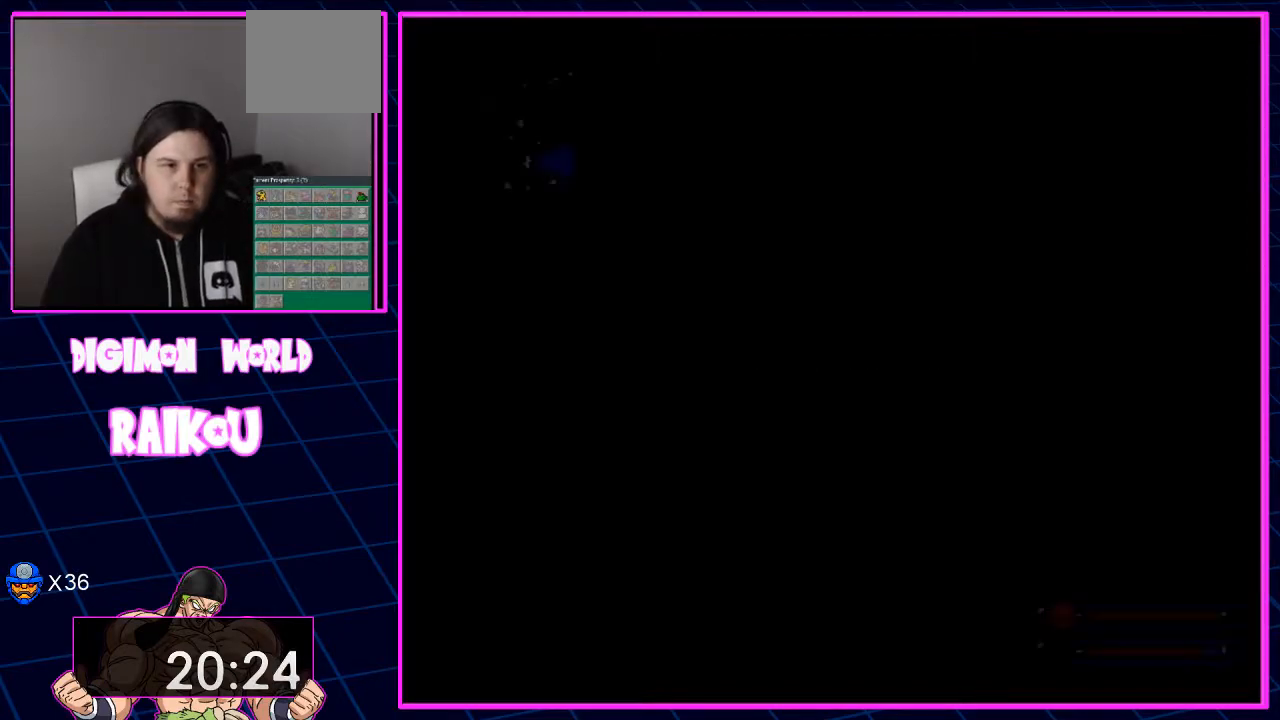
{"dt_ms": 500, "buttons": ["DPAD_UP", "DPAD_RIGHT"], "left_stick": "center", "right_stick": "center", "events": []}